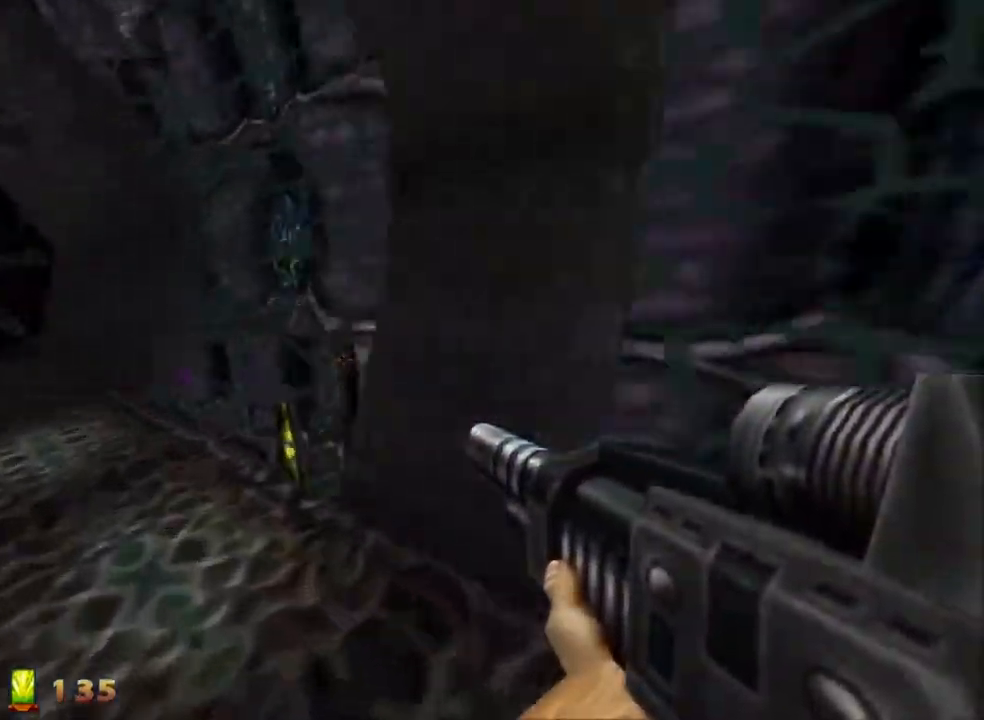
Gameplay with keyboard and mouse; each line is a JSON object with the keys and mouse buttons held at the frame after it. "events" lists presses ("down") and releases ("up") of "1", "2", "3", "4", "5", "a", "alt", "c", "caps_lock", "ctrl", "d", "e", "f", "g", "q", "r", "s", "shift", "space", "t", "tab", "v", "w", "x", "z" and "mouse_wheel_up" between this image and that frame as [ms after this image, input, new state], when the widget could be followed in between. "mouse_wheel_up" = the "wheel_up" button of the "mouse" list. No other keys are recorded. Not read: mouse_move.
{"keys": ["a", "w"], "mouse": [], "events": []}
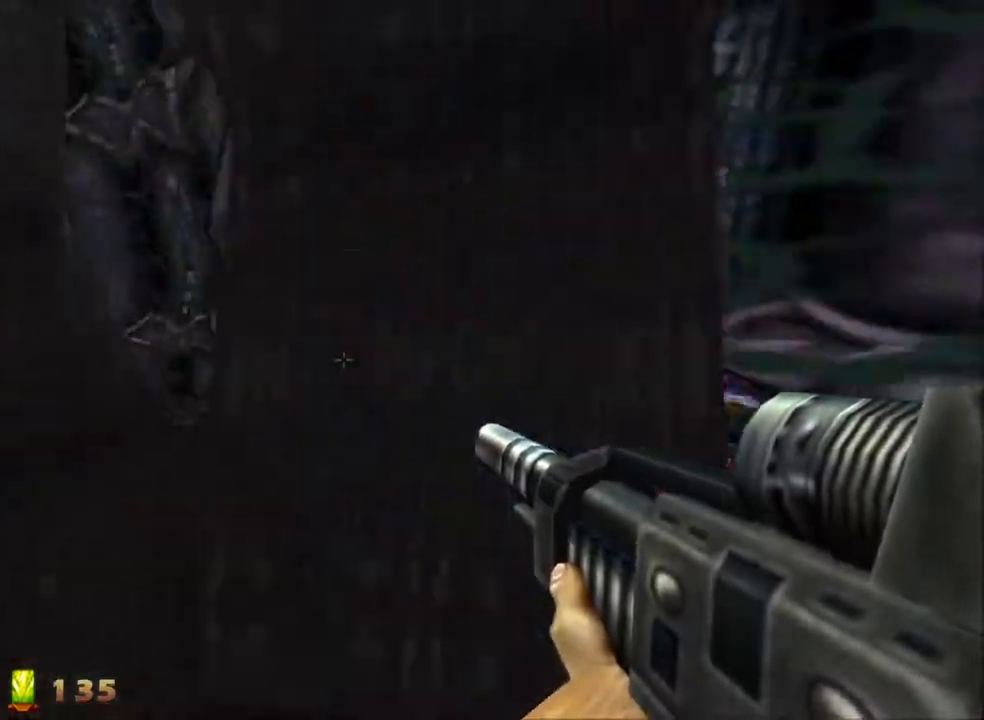
{"keys": ["a", "w"], "mouse": [], "events": []}
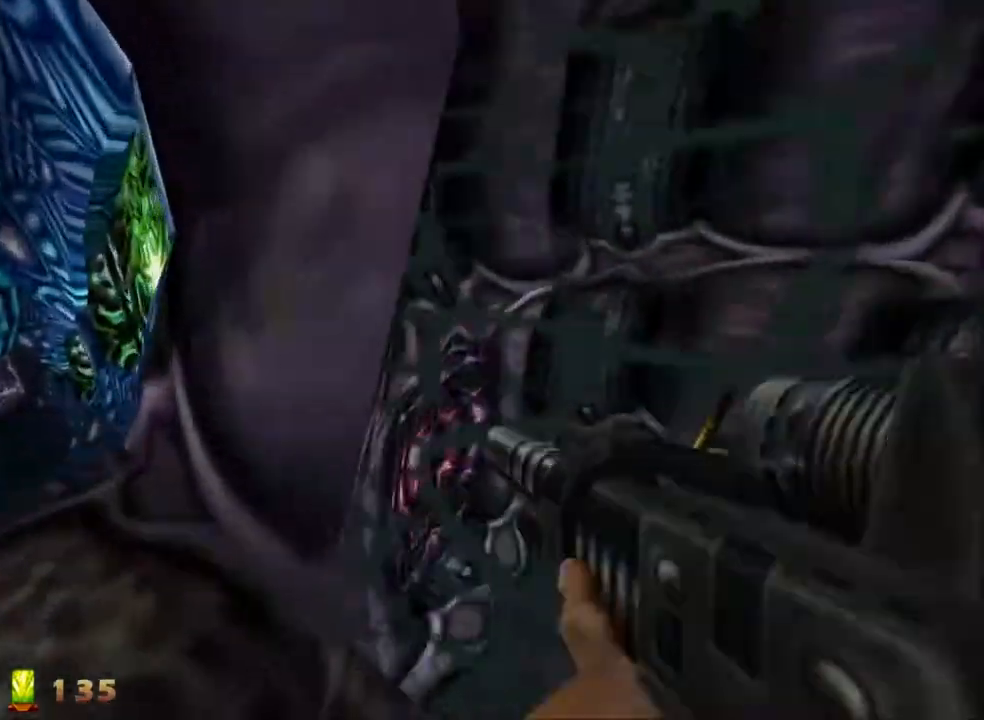
{"keys": ["a", "w"], "mouse": [], "events": [[250, "space", "down"], [350, "space", "up"]]}
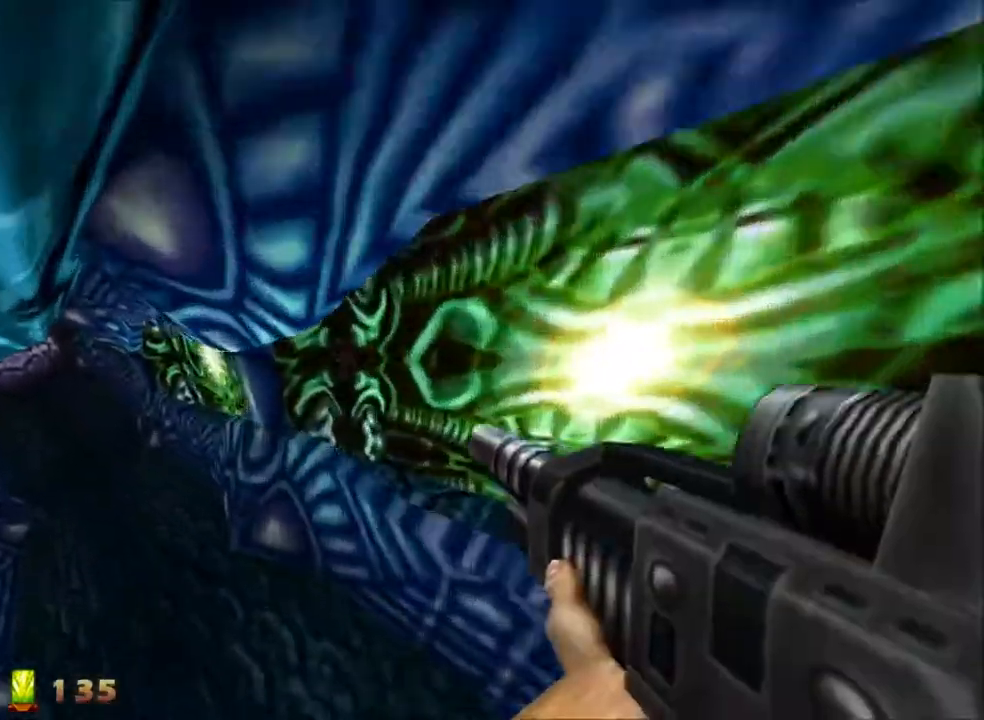
{"keys": ["a", "w"], "mouse": [], "events": [[317, "space", "down"], [417, "space", "up"]]}
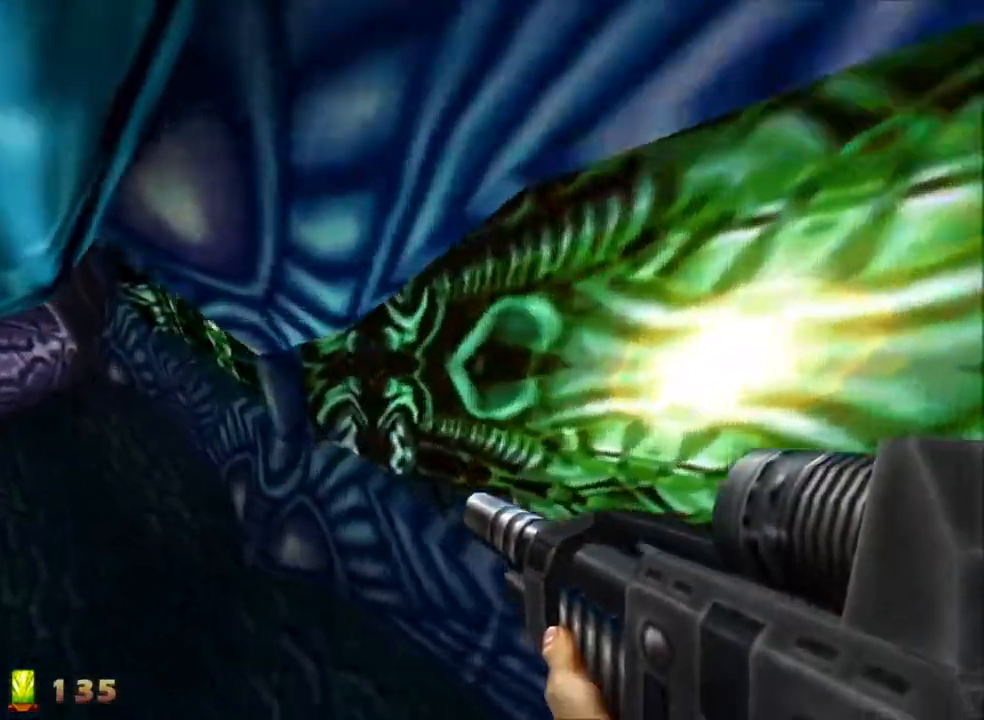
{"keys": ["a", "w"], "mouse": [], "events": []}
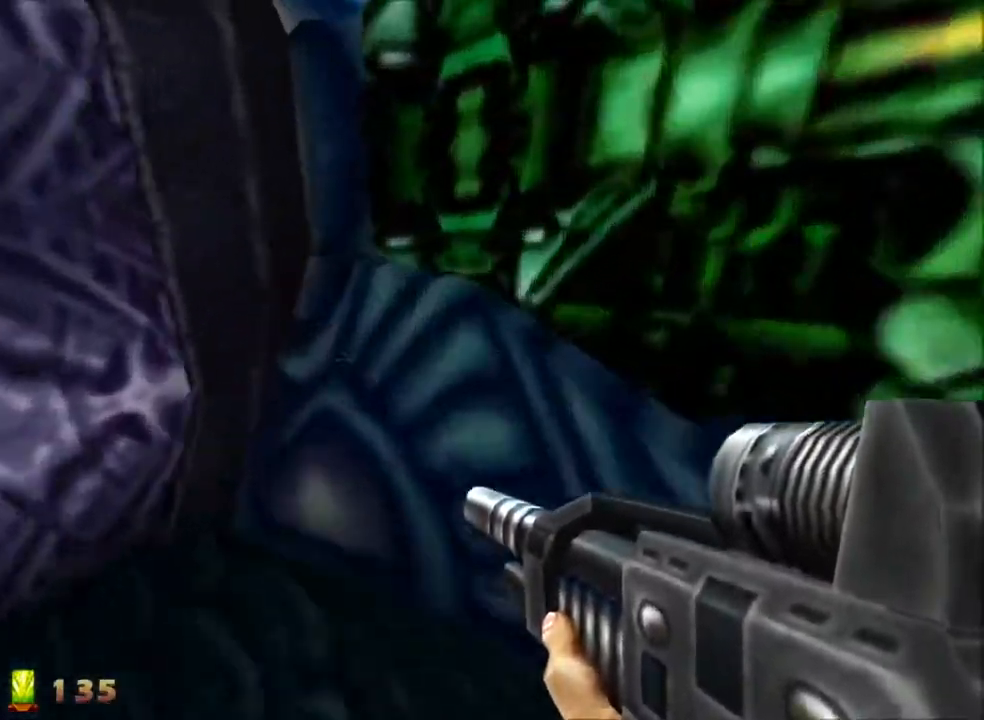
{"keys": ["a", "w"], "mouse": [], "events": []}
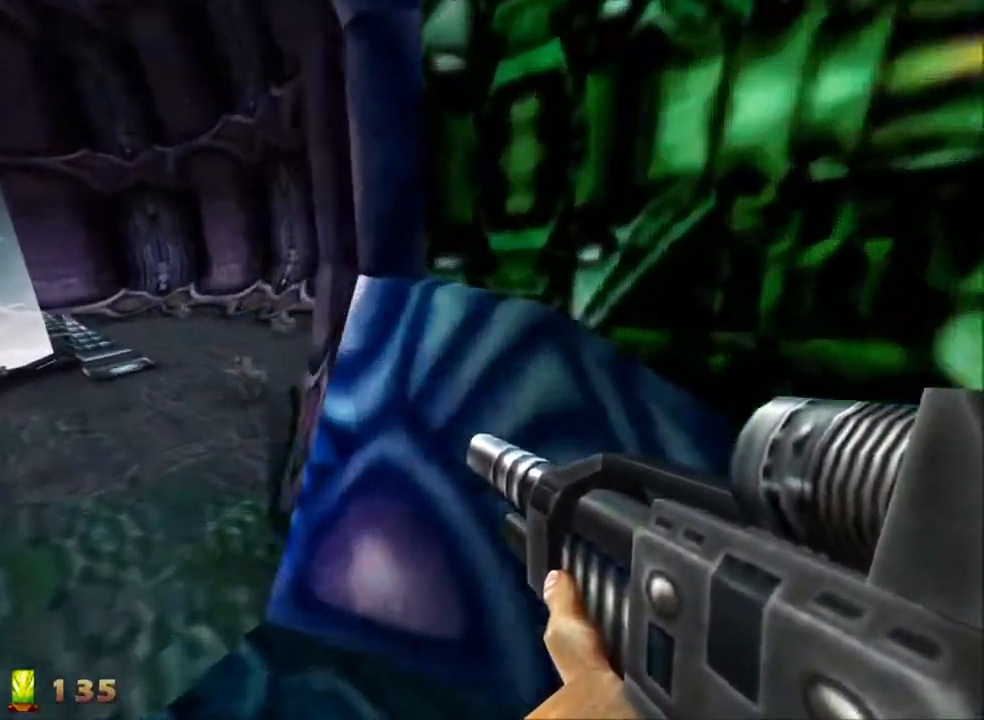
{"keys": ["a", "w"], "mouse": [], "events": []}
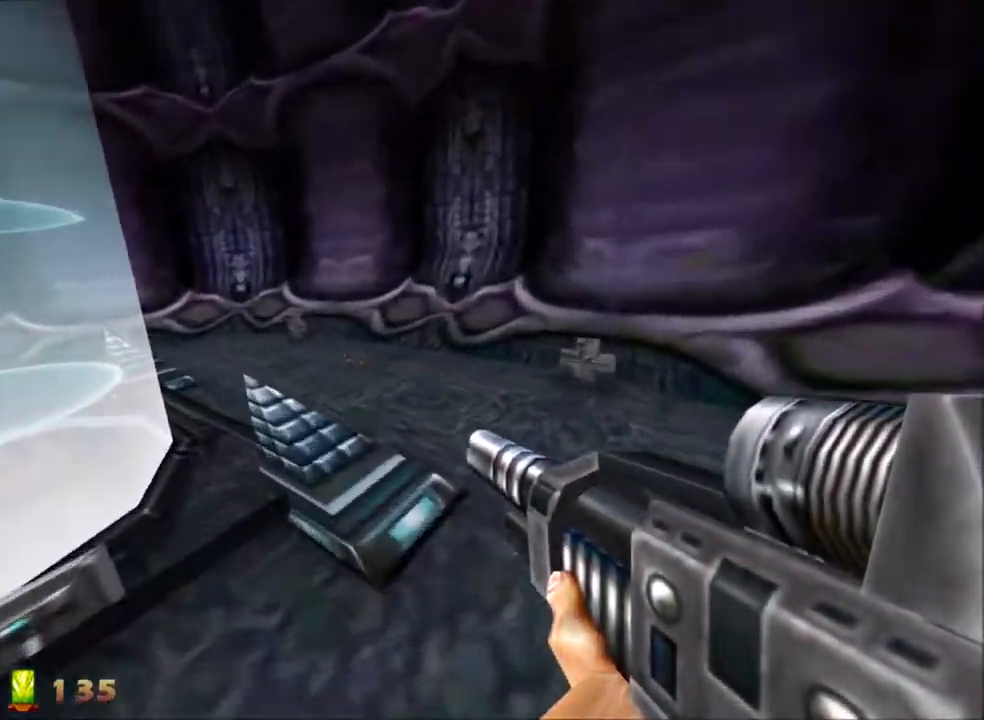
{"keys": ["w"], "mouse": [], "events": [[383, "a", "up"]]}
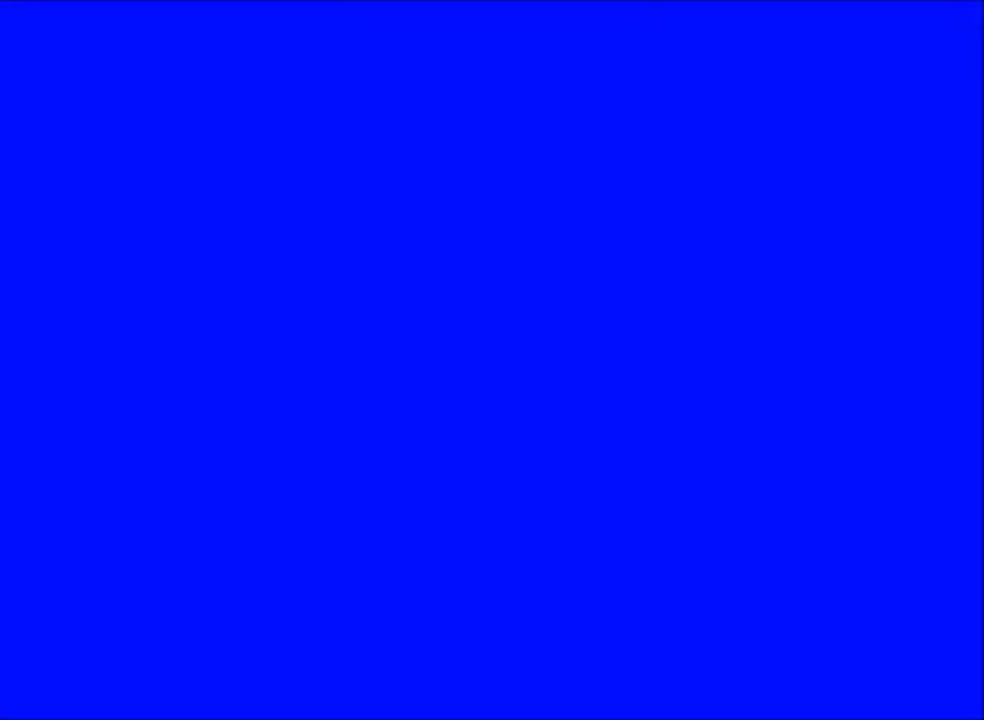
{"keys": ["d", "w"], "mouse": [], "events": [[300, "d", "down"]]}
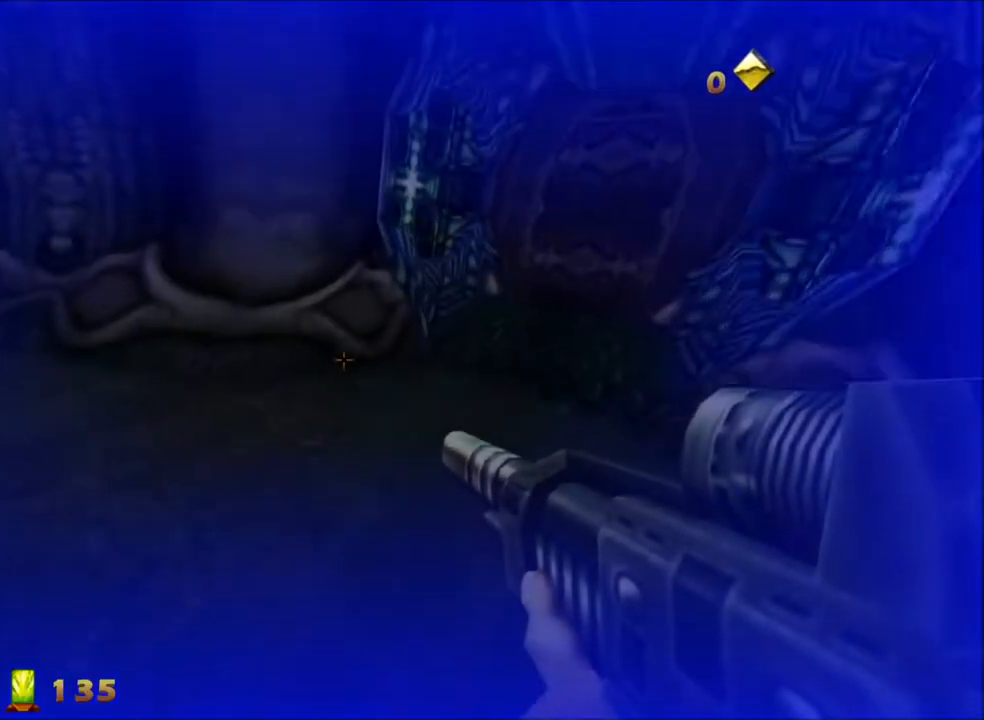
{"keys": ["d", "w"], "mouse": [], "events": []}
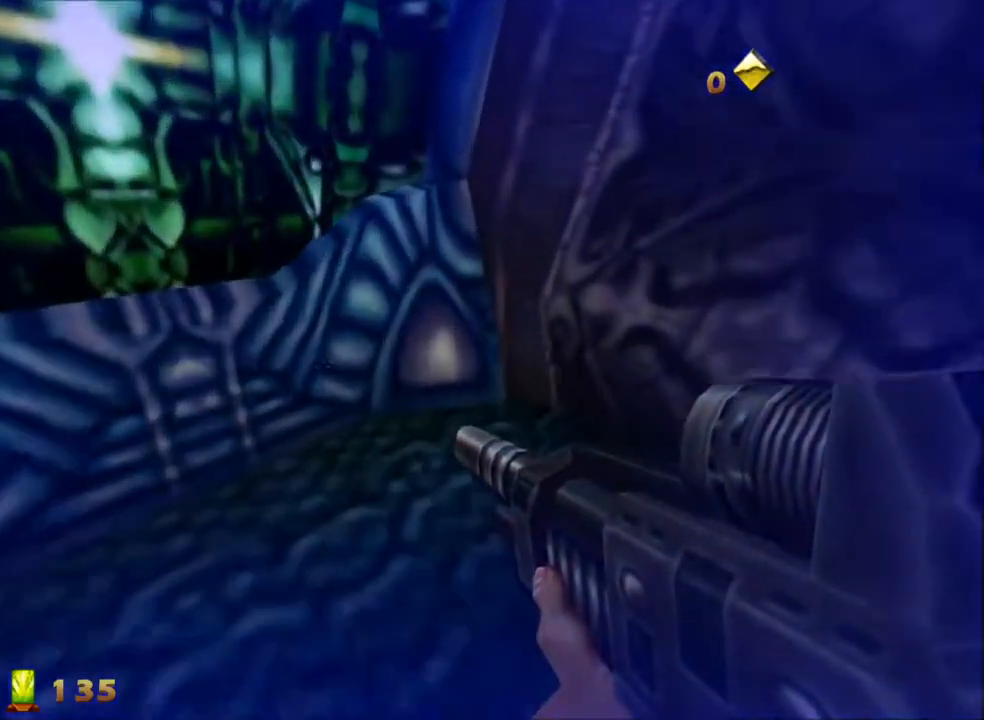
{"keys": ["d", "space", "w"], "mouse": [], "events": [[483, "space", "down"]]}
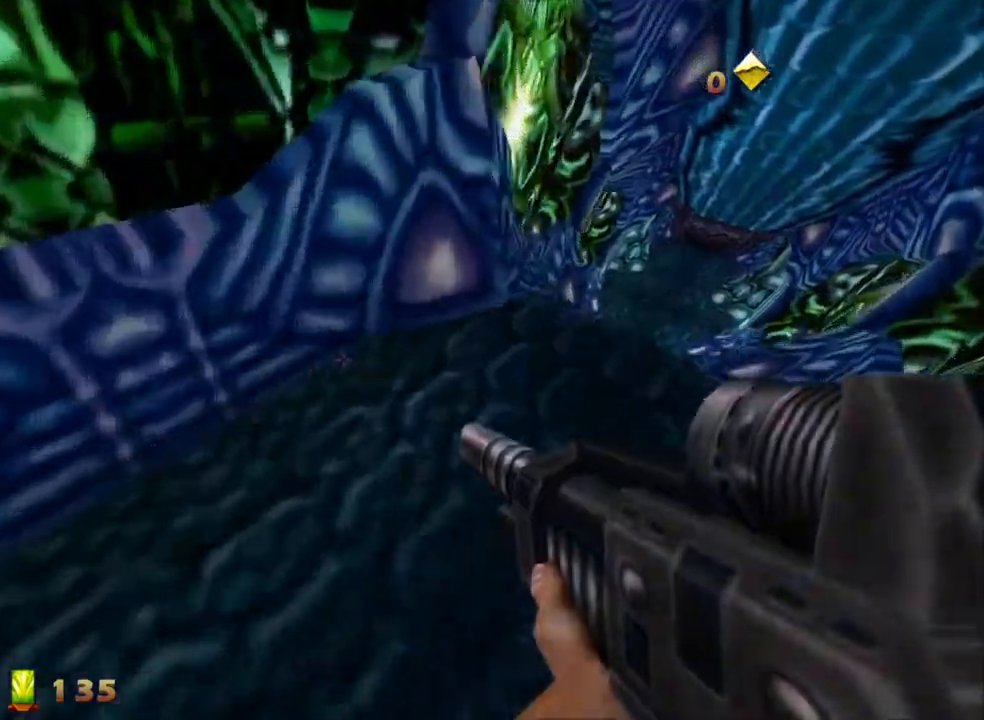
{"keys": ["d", "w"], "mouse": [], "events": [[217, "space", "up"]]}
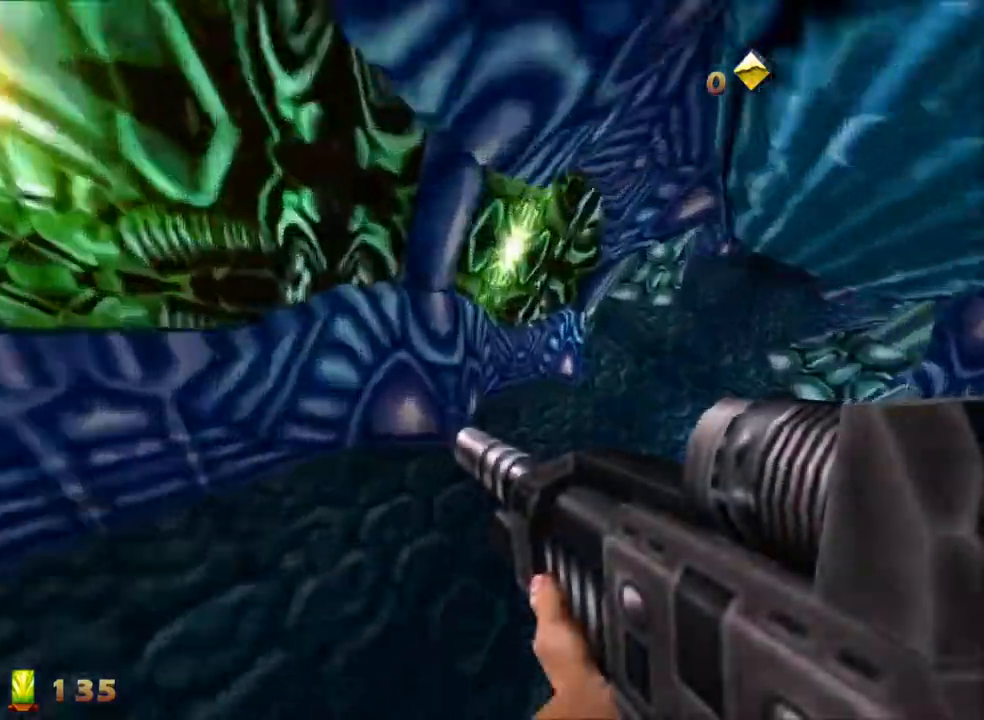
{"keys": ["d", "w"], "mouse": [], "events": [[133, "space", "down"], [267, "space", "up"]]}
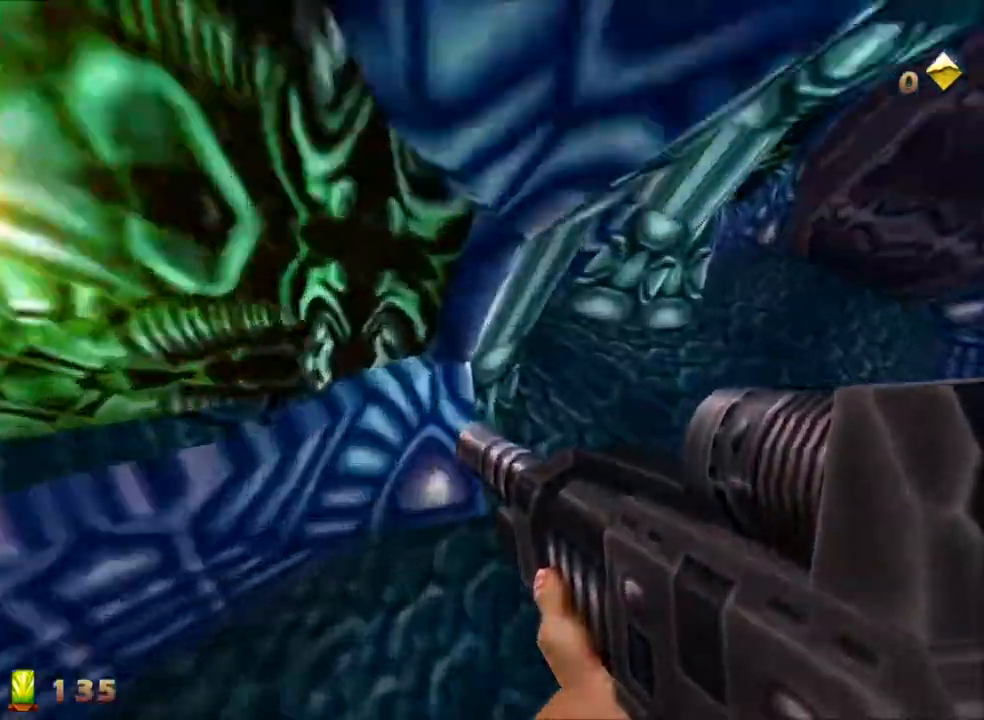
{"keys": ["a", "space", "w"], "mouse": [], "events": [[283, "a", "down"], [333, "d", "up"], [433, "space", "down"]]}
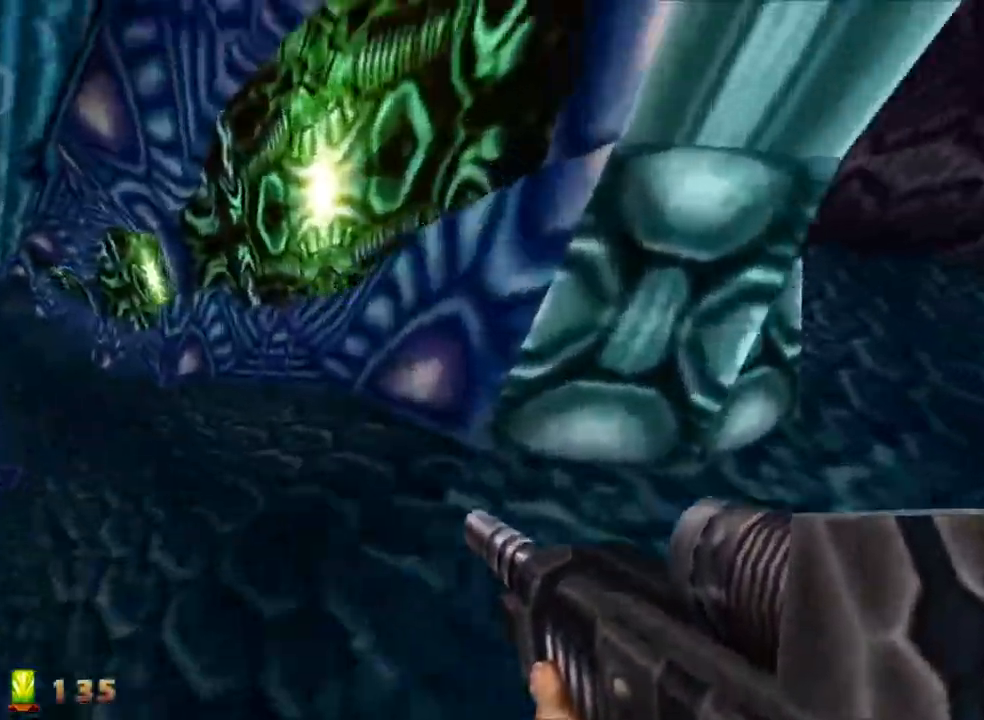
{"keys": ["a", "w"], "mouse": [], "events": [[117, "space", "up"]]}
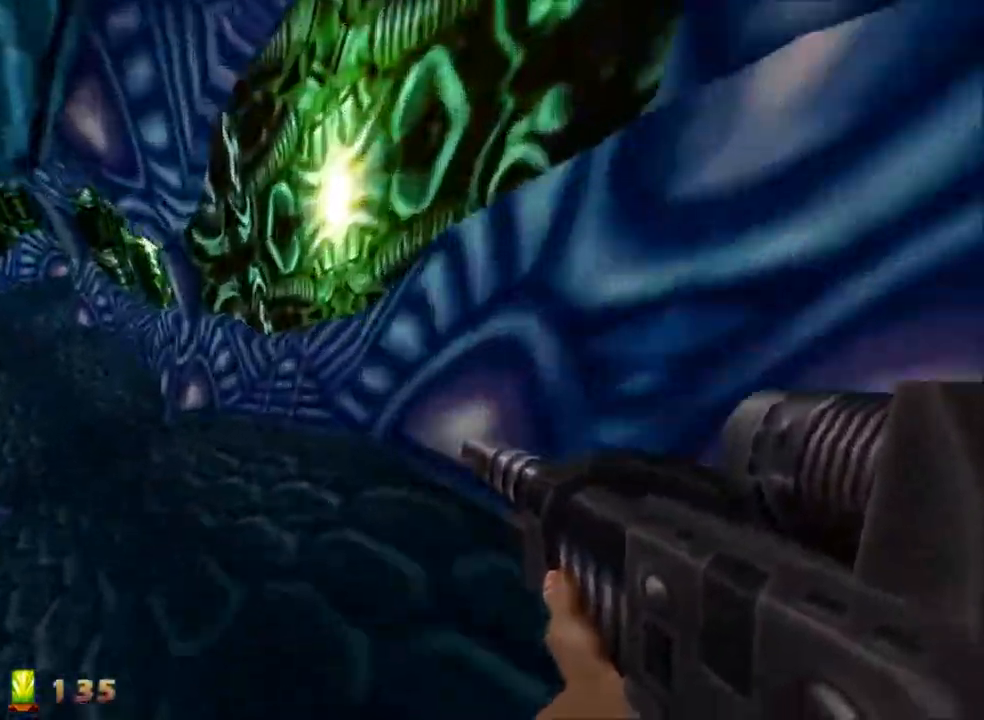
{"keys": ["a", "w"], "mouse": [], "events": [[83, "space", "down"], [183, "space", "up"]]}
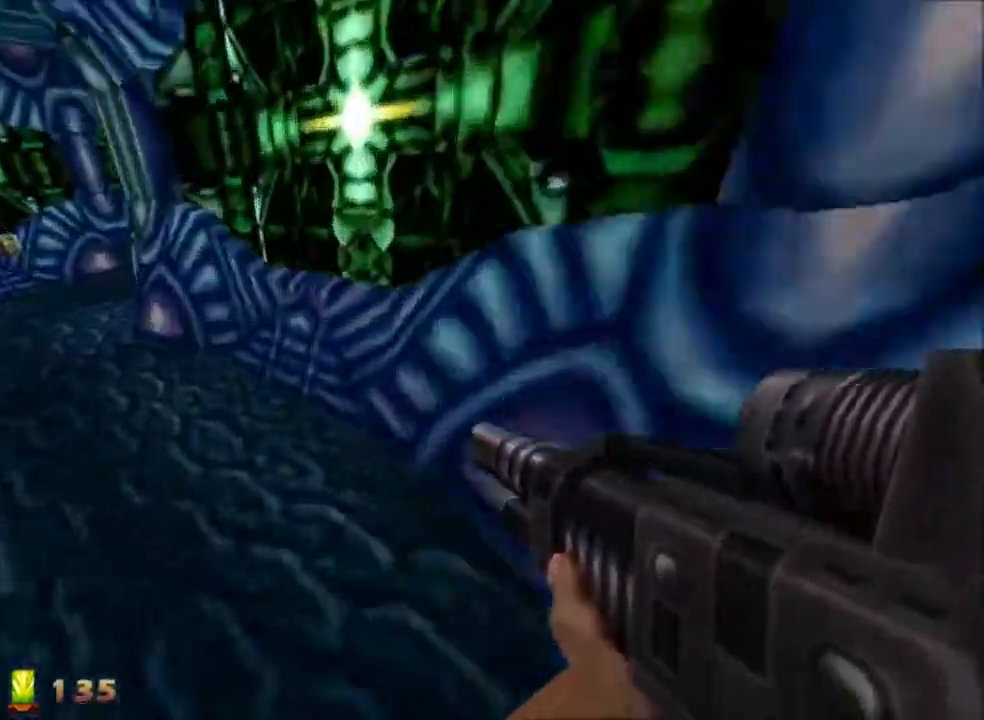
{"keys": ["d", "w"], "mouse": [], "events": [[433, "d", "down"], [483, "a", "up"]]}
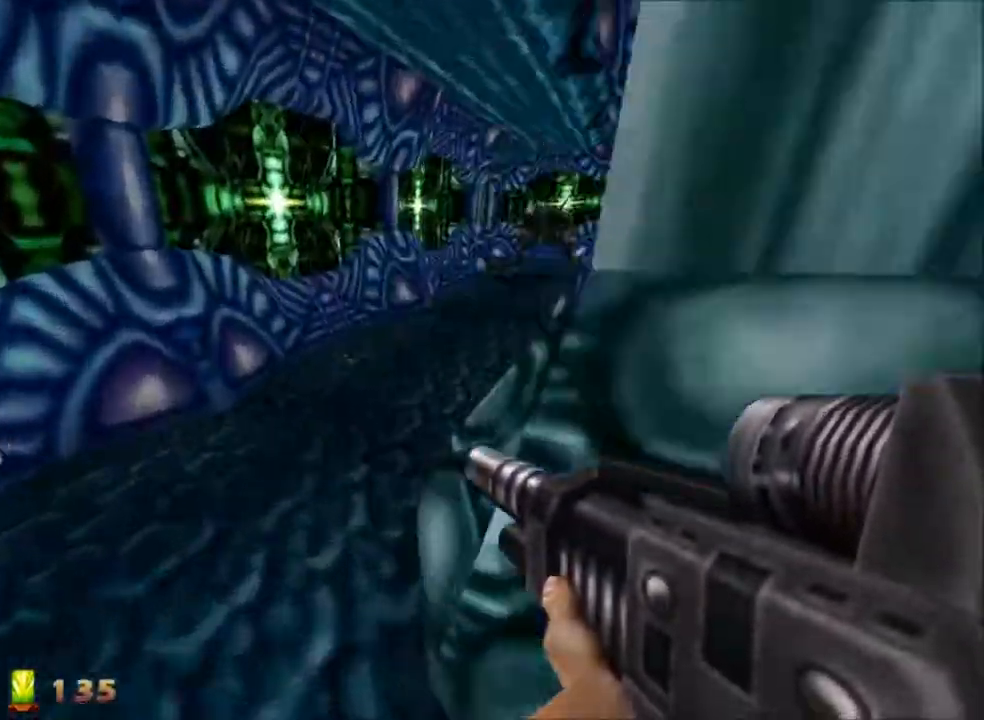
{"keys": ["d", "w"], "mouse": [], "events": [[117, "space", "down"], [400, "space", "up"]]}
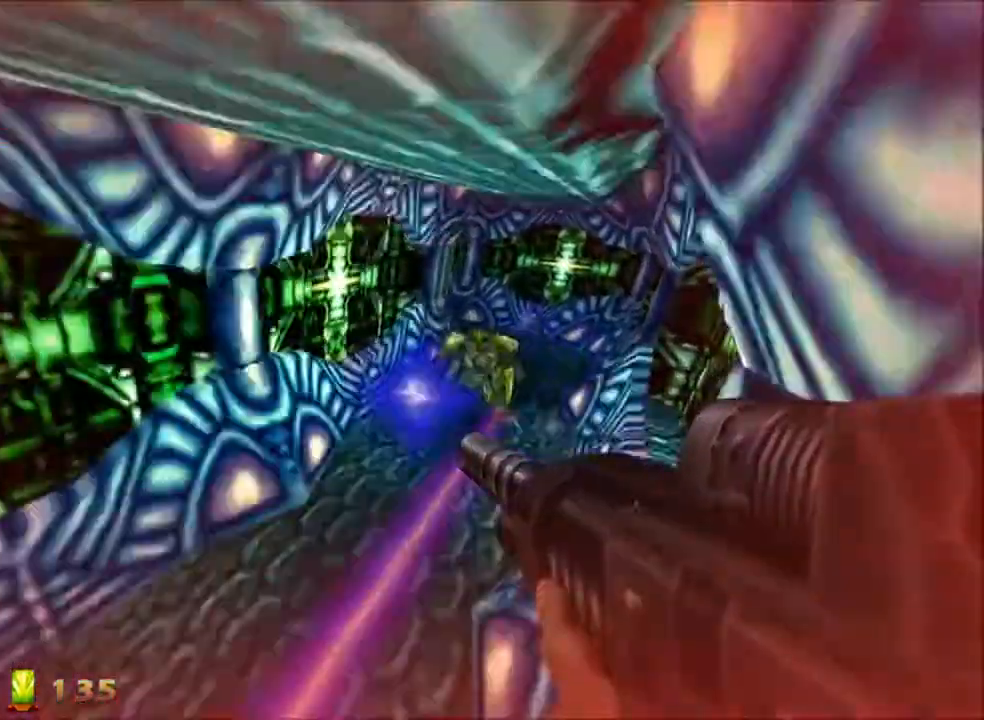
{"keys": ["d", "w"], "mouse": [], "events": [[317, "space", "down"], [467, "space", "up"]]}
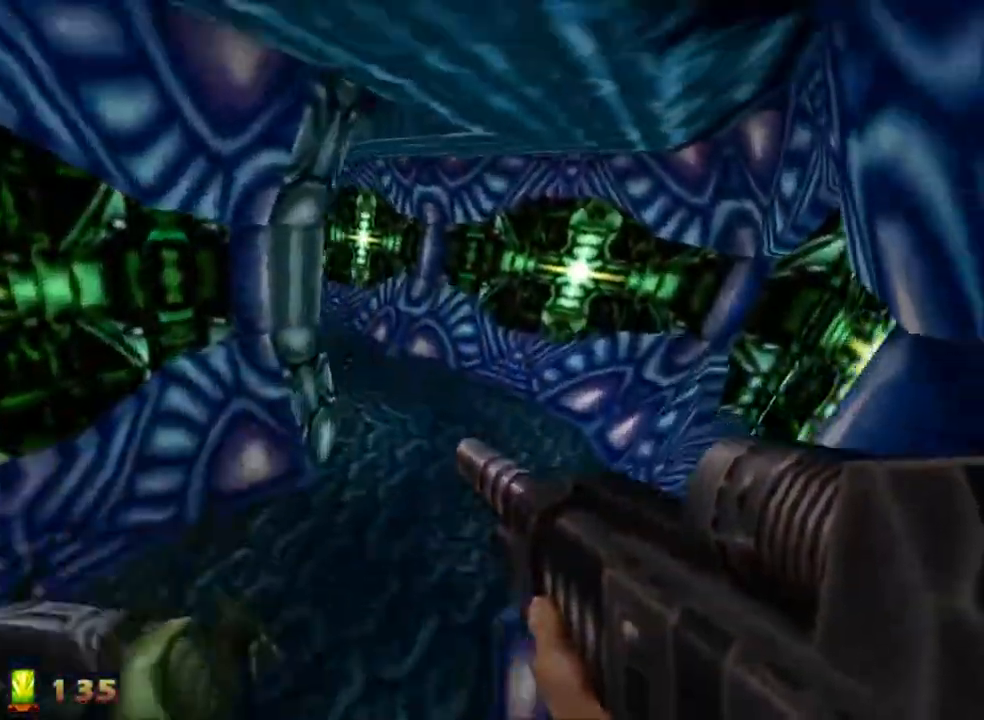
{"keys": ["a", "w"], "mouse": [], "events": [[200, "a", "down"], [233, "d", "up"]]}
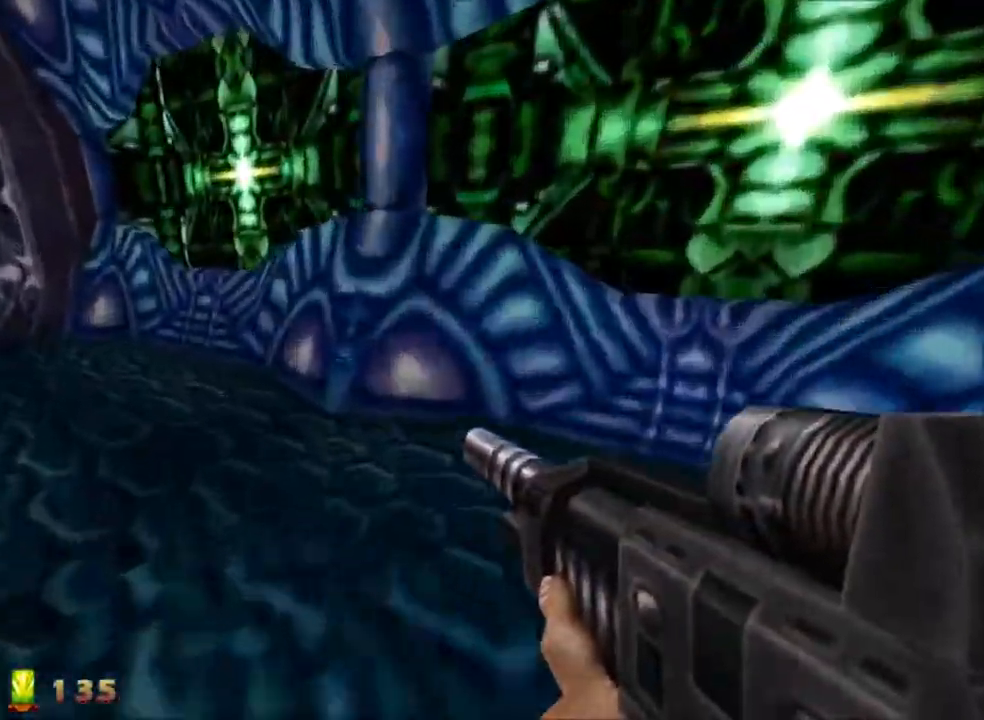
{"keys": ["a", "w"], "mouse": [], "events": []}
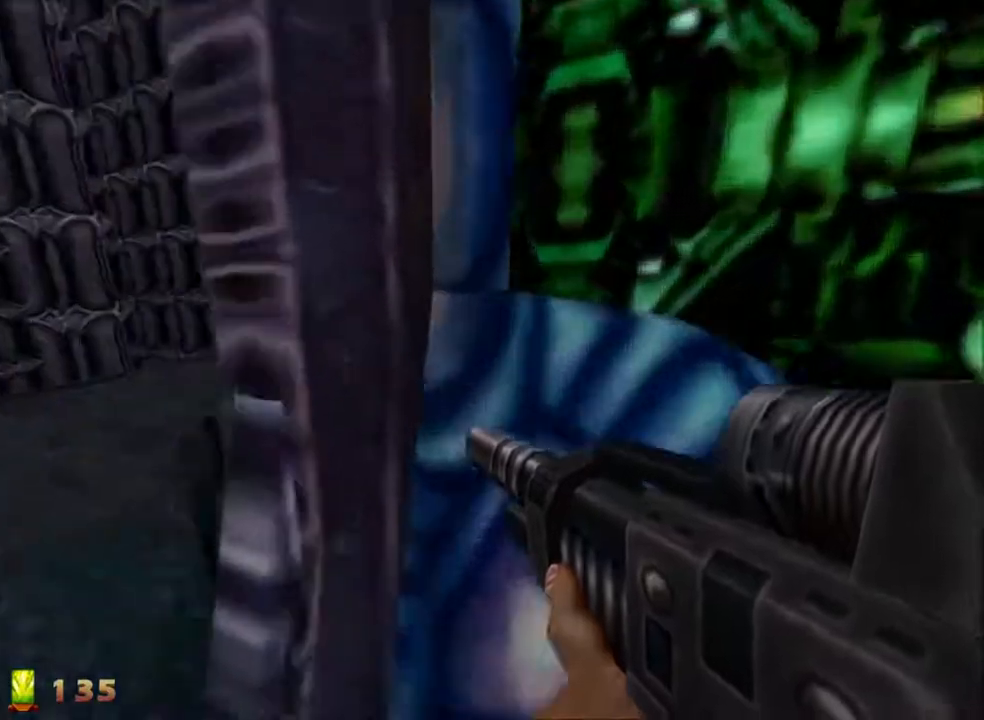
{"keys": ["a", "w"], "mouse": [], "events": []}
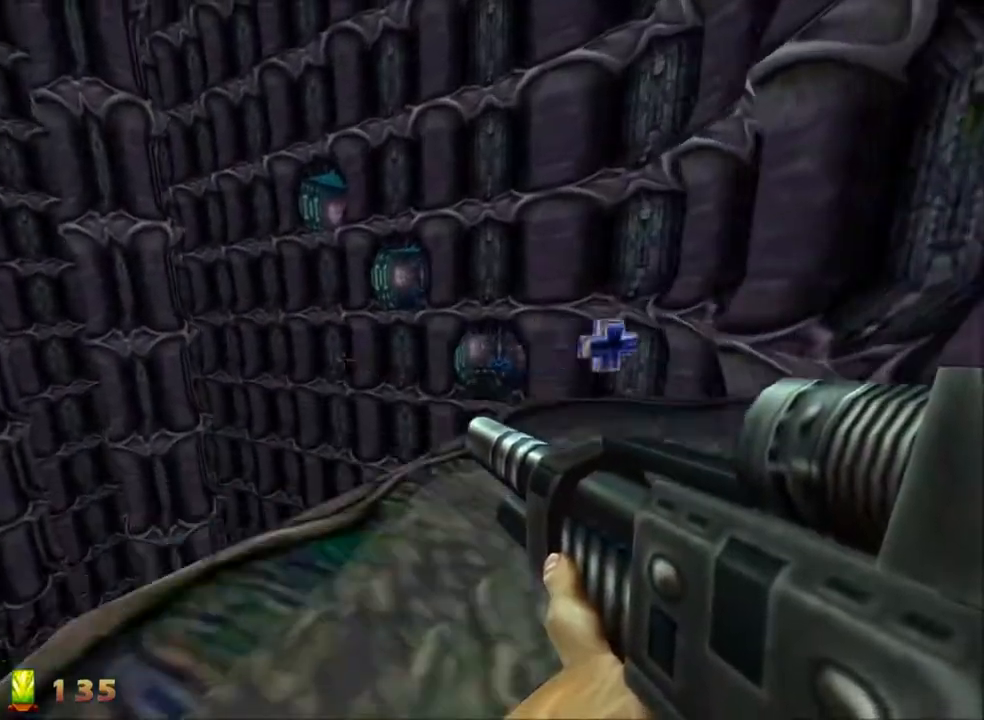
{"keys": ["a", "space", "w"], "mouse": [], "events": [[383, "space", "down"]]}
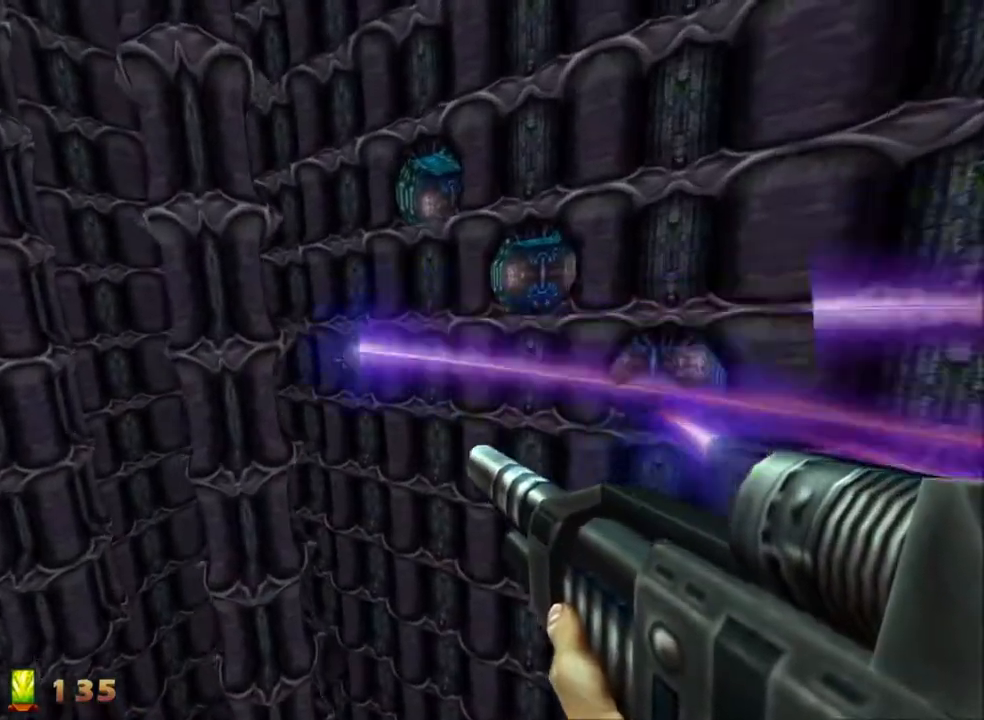
{"keys": ["a", "w"], "mouse": [], "events": [[217, "space", "up"]]}
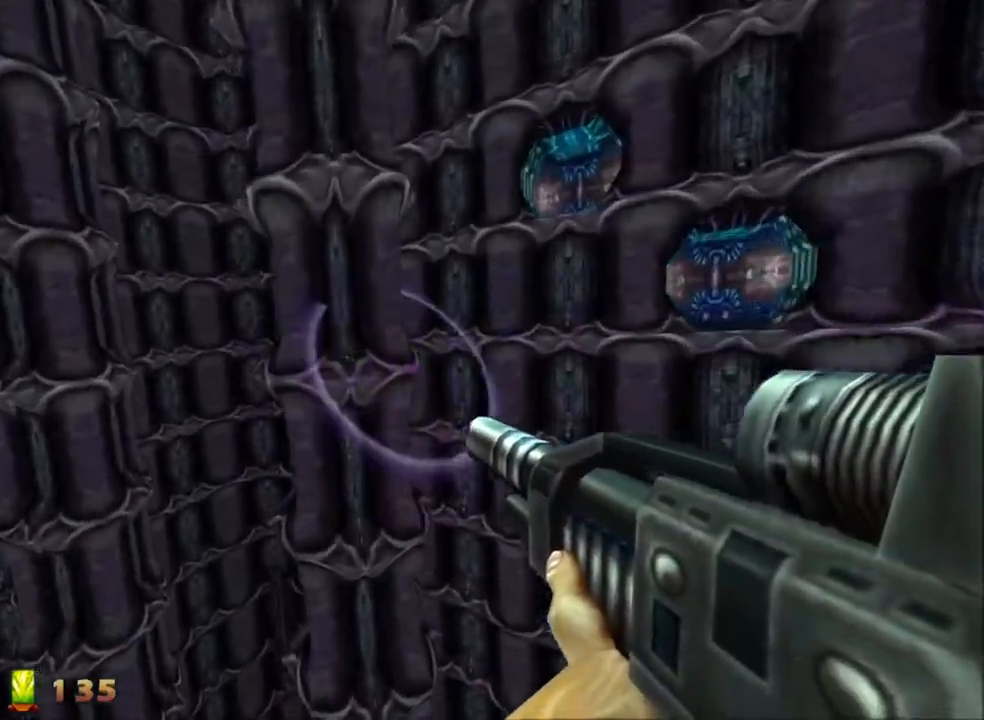
{"keys": ["a", "w"], "mouse": [], "events": []}
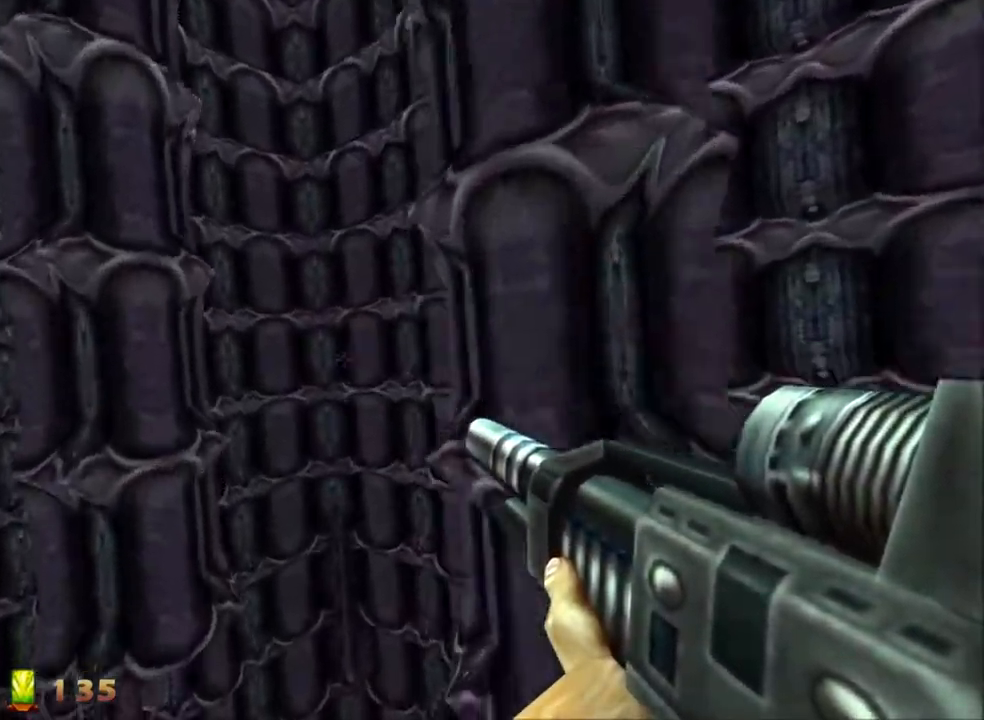
{"keys": ["a", "w"], "mouse": [], "events": []}
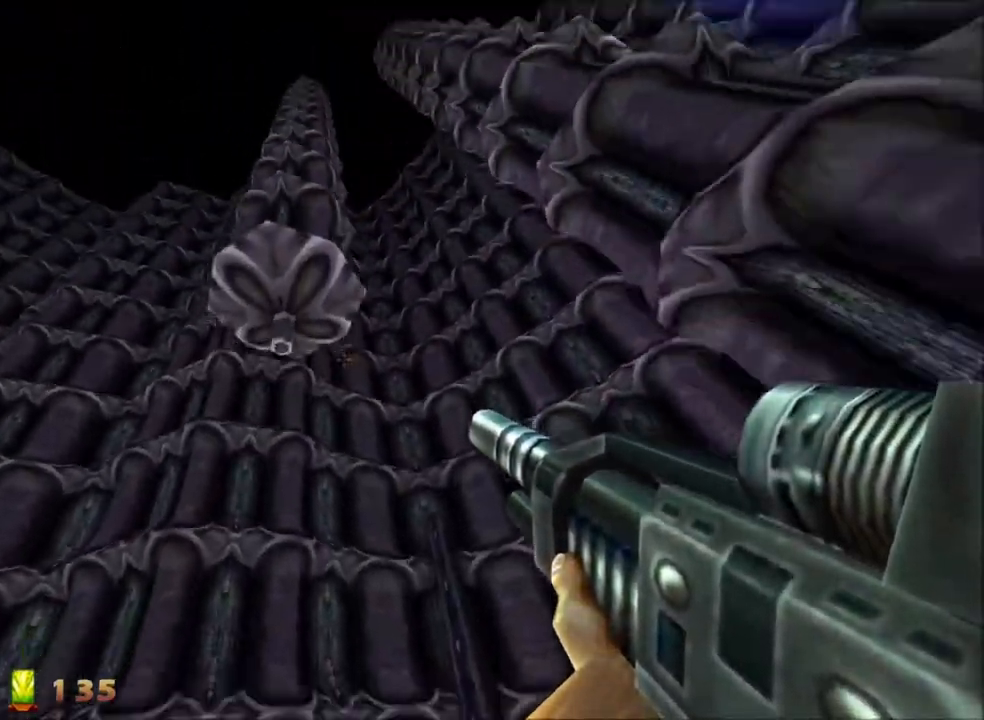
{"keys": [], "mouse": [], "events": [[217, "a", "up"], [250, "w", "up"]]}
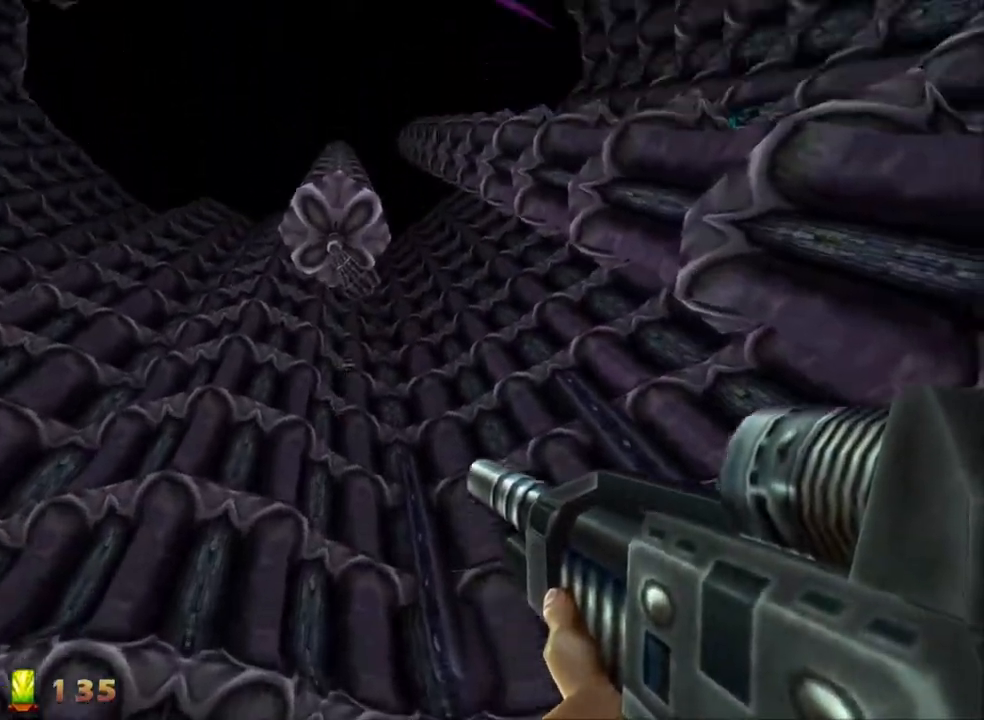
{"keys": ["w"], "mouse": [], "events": [[317, "e", "down"], [417, "w", "down"], [467, "e", "up"]]}
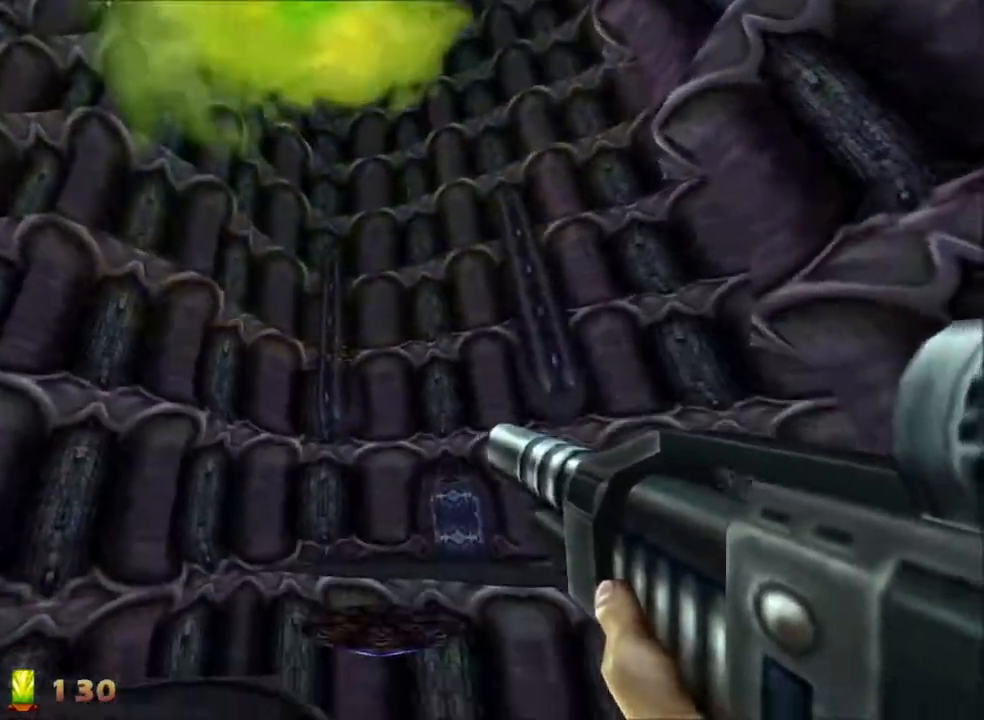
{"keys": ["a", "space", "w"], "mouse": [], "events": [[17, "a", "down"], [333, "space", "down"]]}